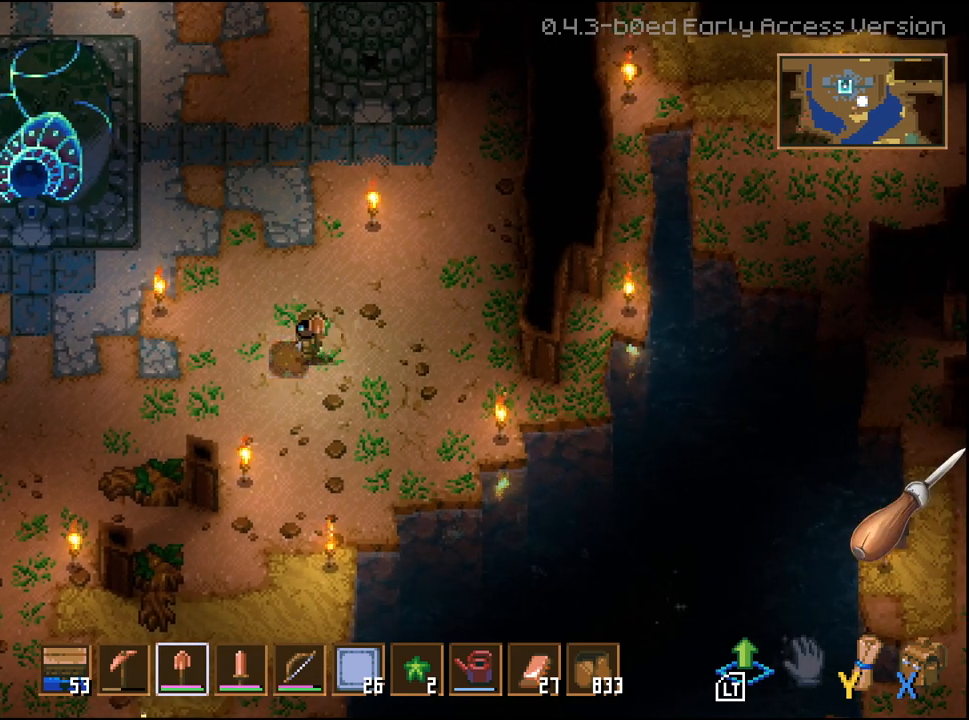
Gameplay with a controller (Xbox layout); each line is a JSON object with the inputs held at the frame after it. "events" lists button and stick changes between this image and that frame as [ms after this image, input, new state], when the widget could be followed in between. Not read: L2.
{"buttons": [], "left_stick": "center", "right_stick": "center", "events": [[17, "left_stick", "down-left"], [183, "left_stick", "down"], [417, "left_stick", "center"]]}
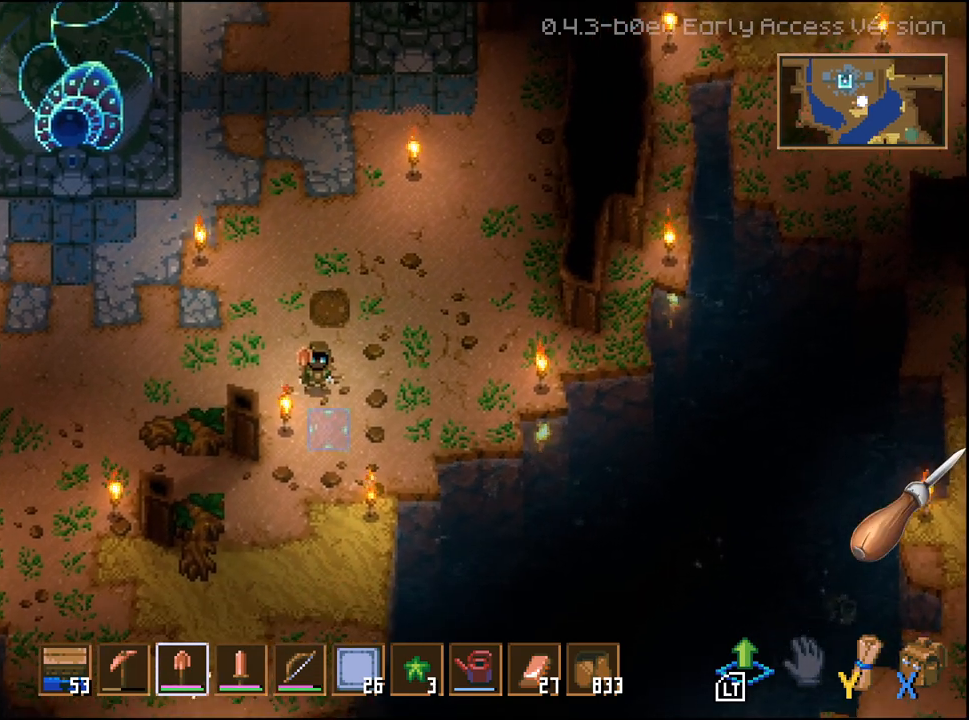
{"buttons": [], "left_stick": "down", "right_stick": "center", "events": [[300, "left_stick", "down"]]}
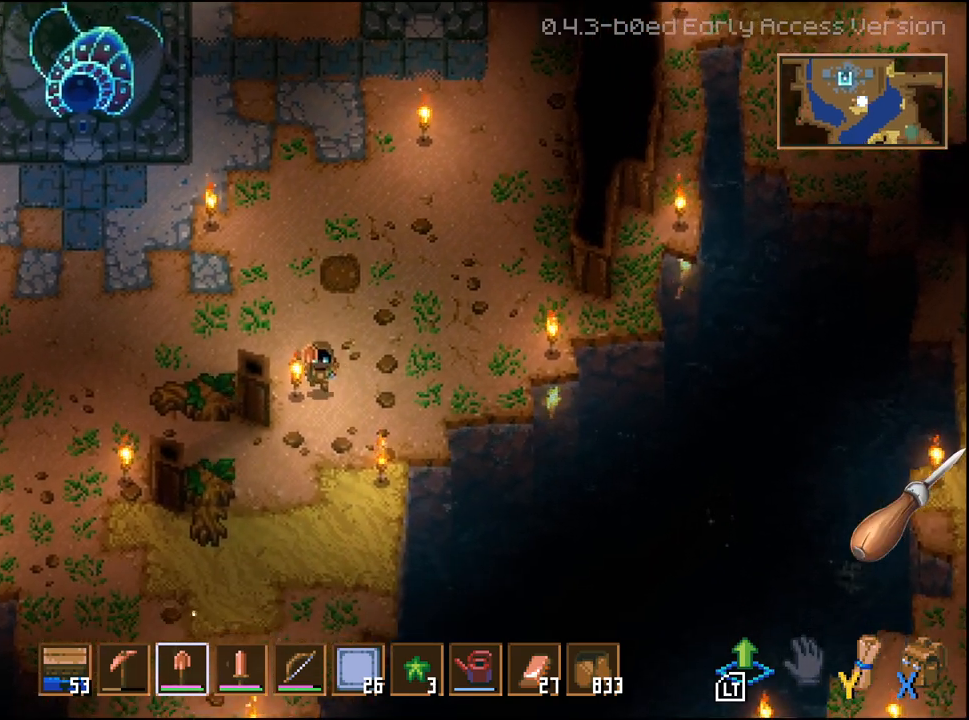
{"buttons": ["R2"], "left_stick": "center", "right_stick": "center", "events": [[183, "left_stick", "left"], [233, "left_stick", "up-left"], [450, "R2", "down"], [483, "left_stick", "center"]]}
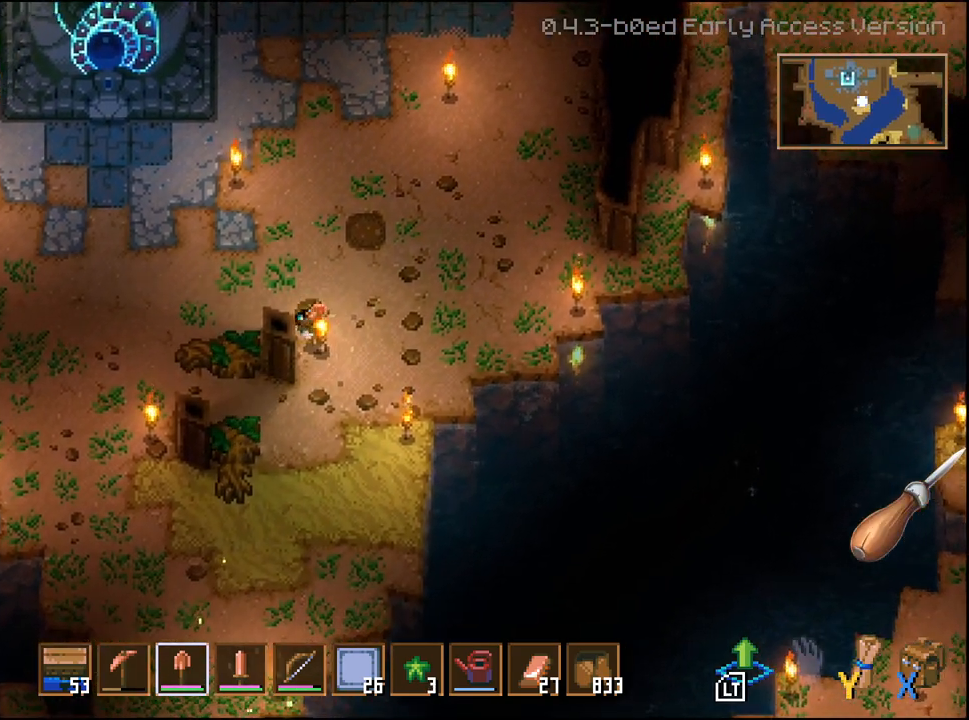
{"buttons": ["R2"], "left_stick": "center", "right_stick": "center", "events": [[100, "left_stick", "down-left"], [217, "left_stick", "center"]]}
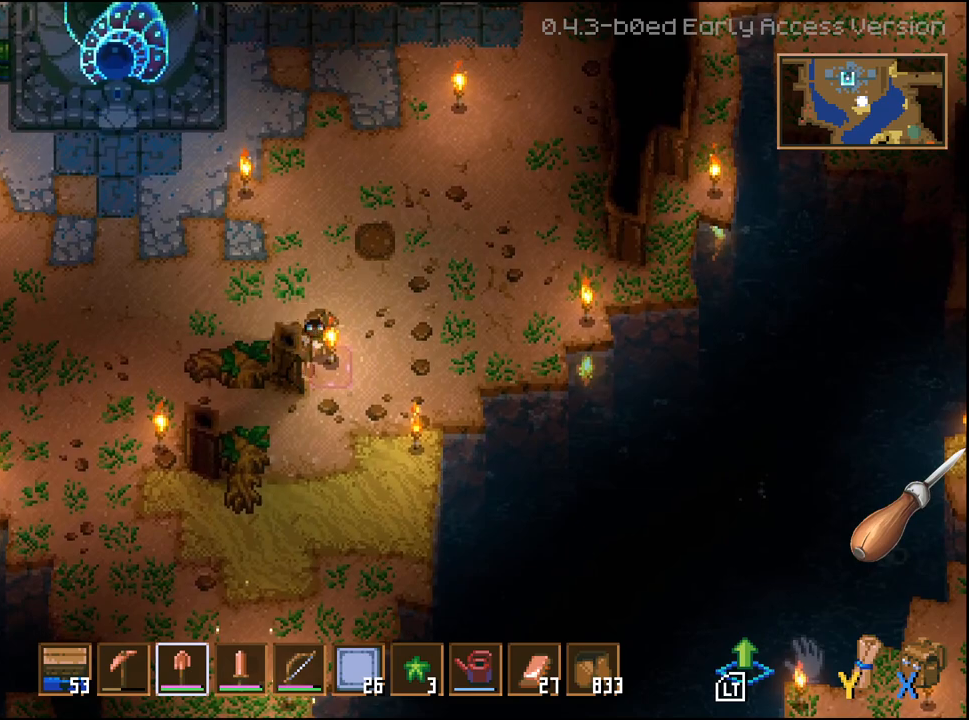
{"buttons": ["R2"], "left_stick": "center", "right_stick": "center", "events": []}
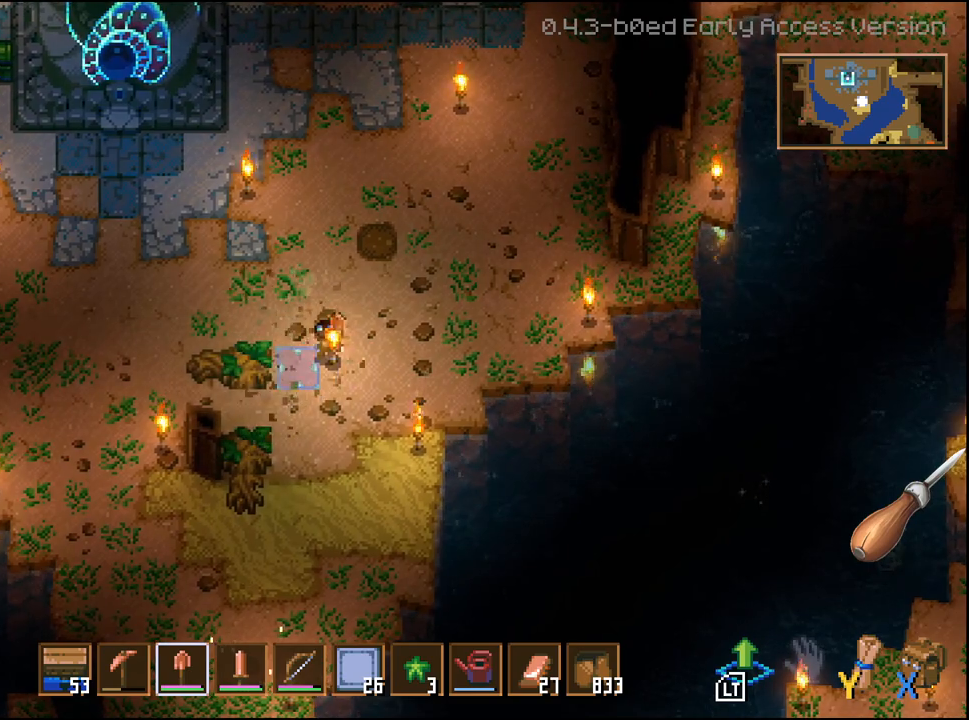
{"buttons": ["R2"], "left_stick": "center", "right_stick": "center", "events": [[100, "left_stick", "left"], [183, "R2", "up"], [350, "left_stick", "center"], [383, "R2", "down"]]}
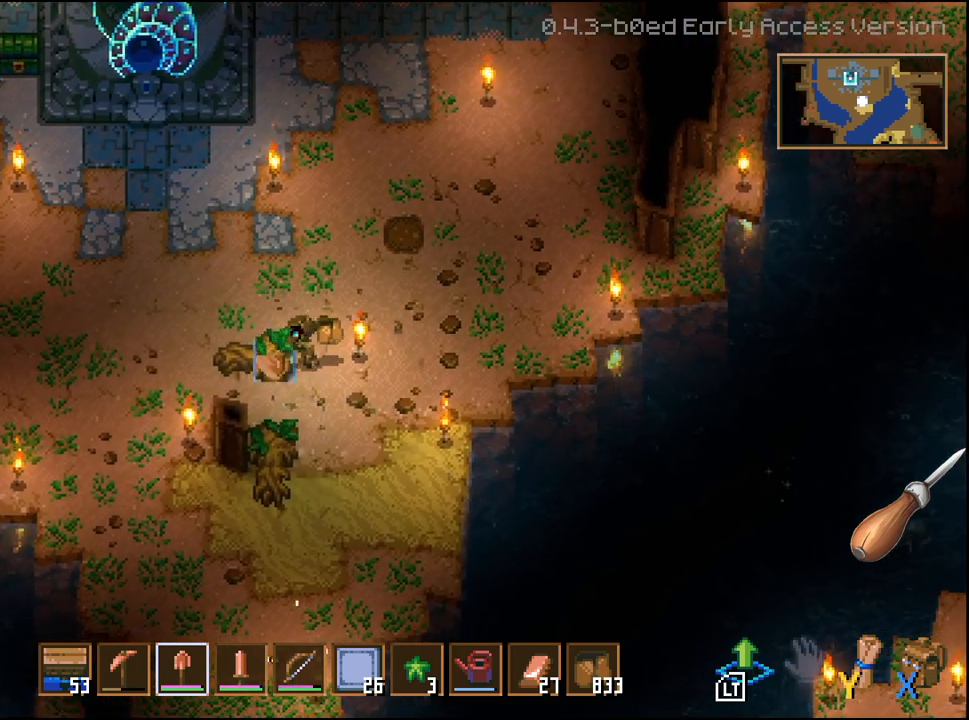
{"buttons": ["R2"], "left_stick": "center", "right_stick": "center", "events": []}
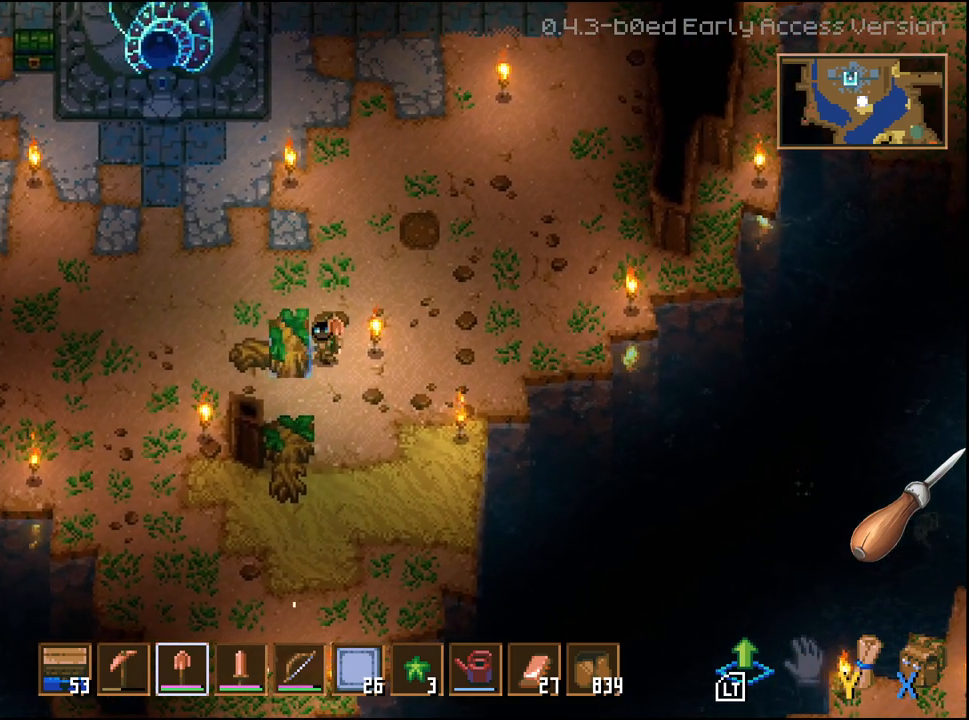
{"buttons": ["R2"], "left_stick": "center", "right_stick": "center", "events": []}
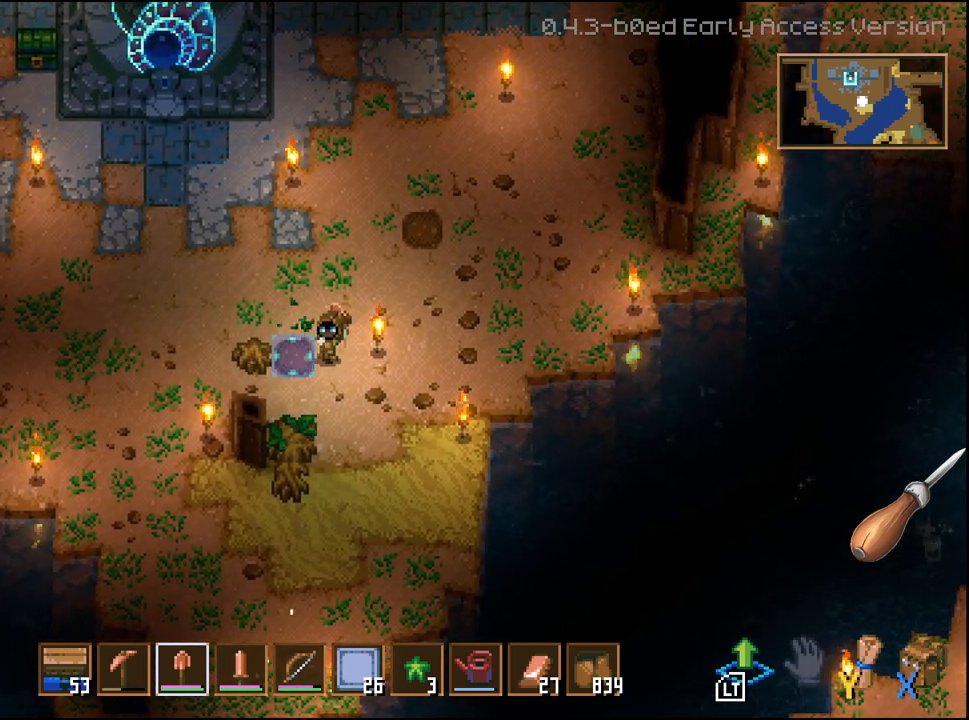
{"buttons": ["R2"], "left_stick": "left", "right_stick": "center", "events": [[67, "left_stick", "left"]]}
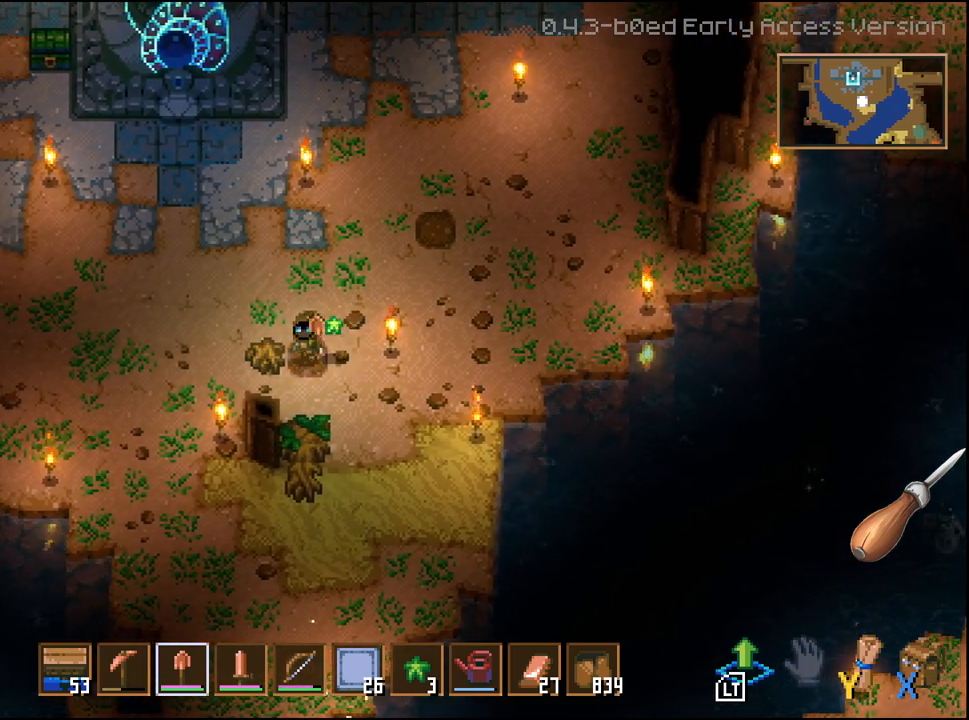
{"buttons": ["R2"], "left_stick": "center", "right_stick": "center", "events": [[133, "left_stick", "center"]]}
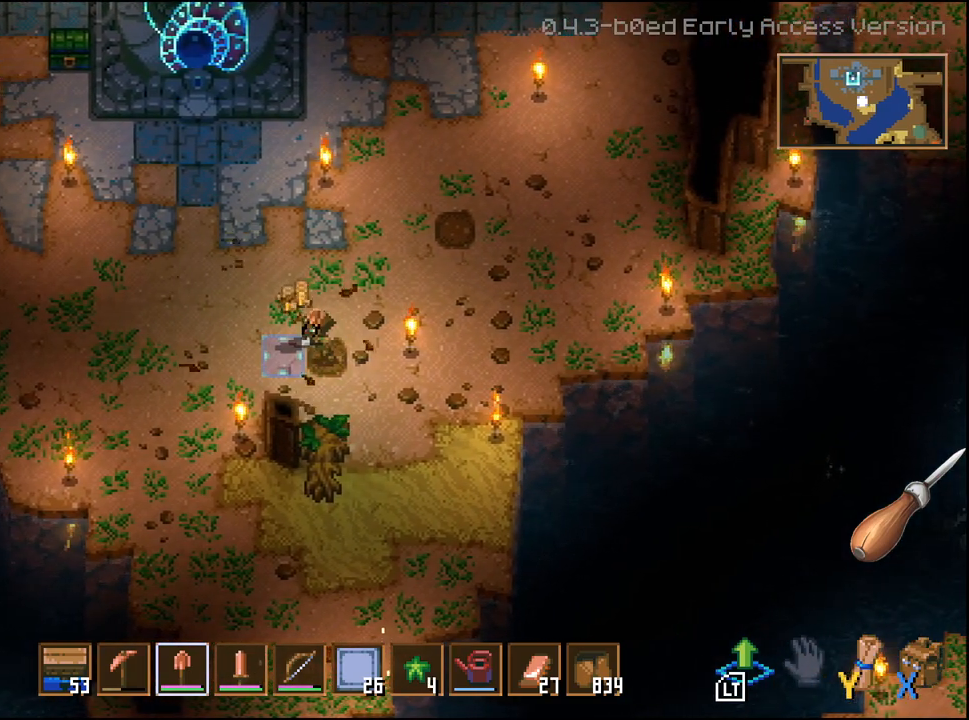
{"buttons": ["R2"], "left_stick": "down", "right_stick": "center", "events": [[33, "R2", "up"], [67, "left_stick", "down"], [283, "R2", "down"]]}
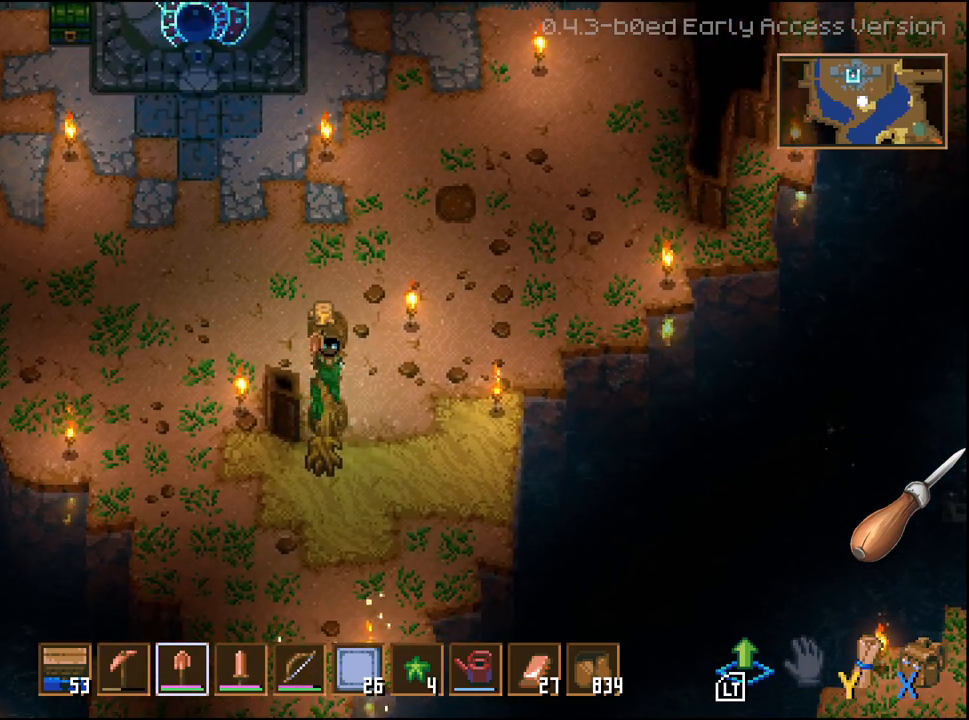
{"buttons": ["R2"], "left_stick": "center", "right_stick": "center", "events": [[300, "left_stick", "center"]]}
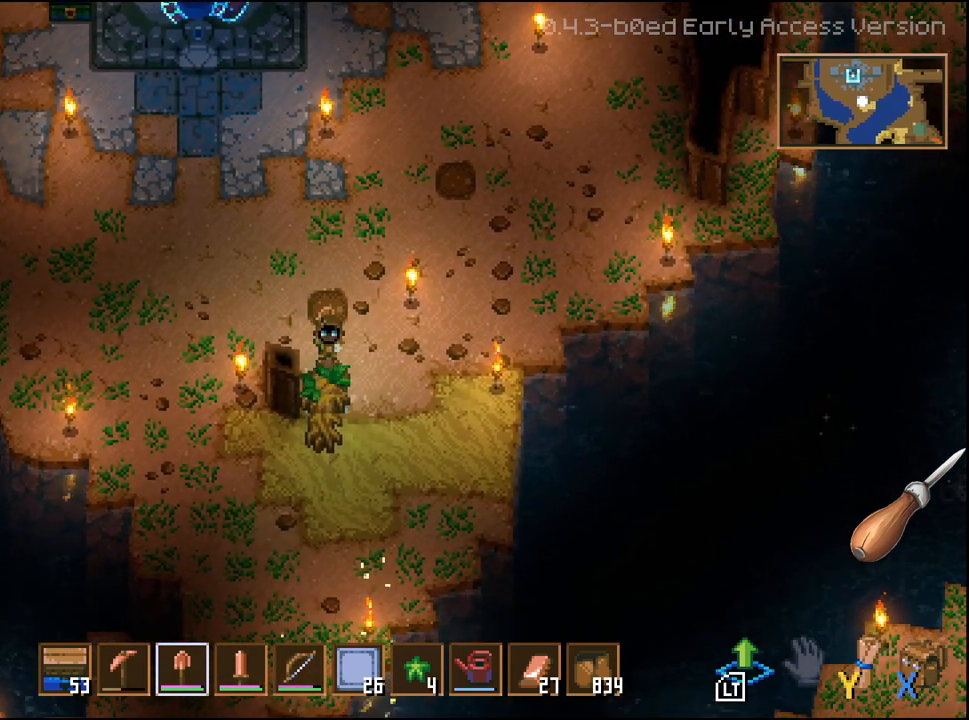
{"buttons": ["R2"], "left_stick": "center", "right_stick": "center", "events": []}
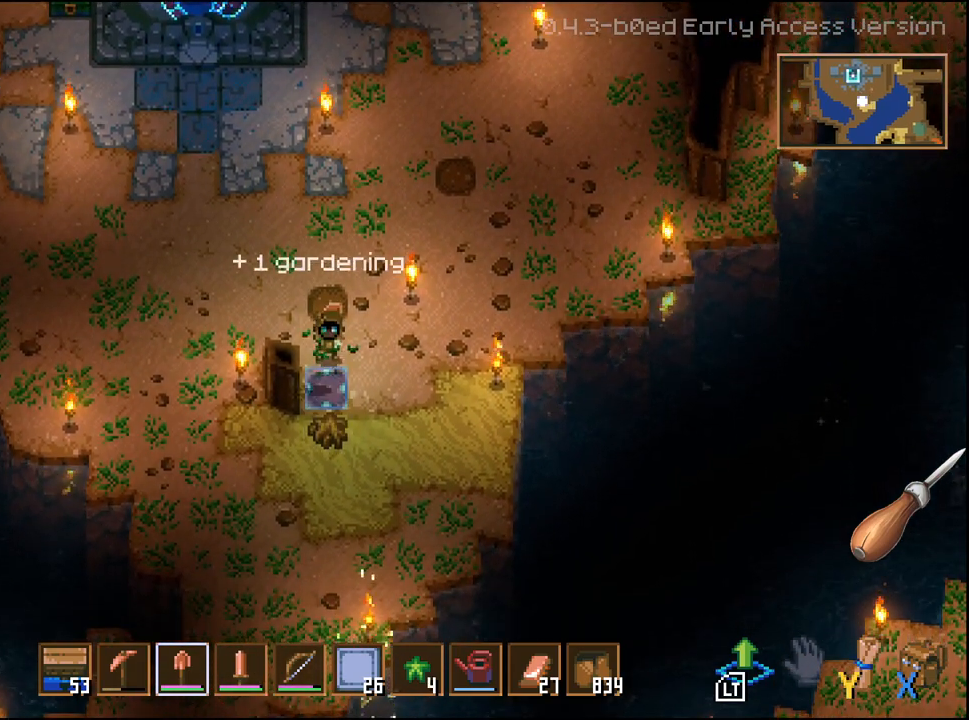
{"buttons": ["R2"], "left_stick": "center", "right_stick": "center", "events": [[17, "left_stick", "down"], [100, "R2", "up"], [233, "R2", "down"], [367, "left_stick", "center"]]}
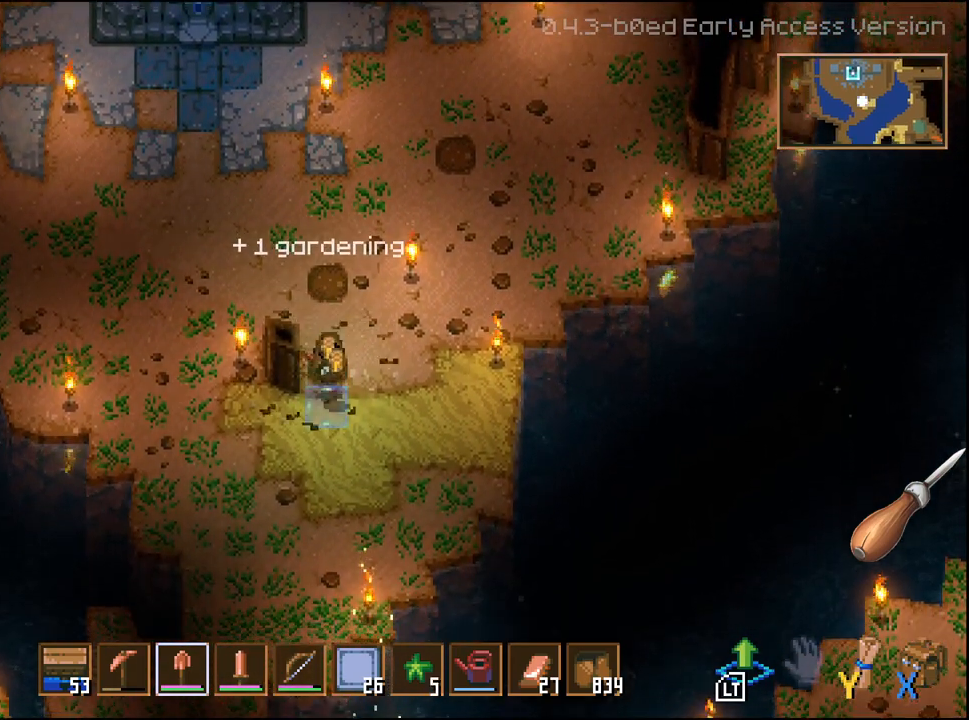
{"buttons": ["R2"], "left_stick": "center", "right_stick": "center", "events": [[33, "R2", "up"], [83, "left_stick", "left"], [217, "R2", "down"], [333, "left_stick", "center"]]}
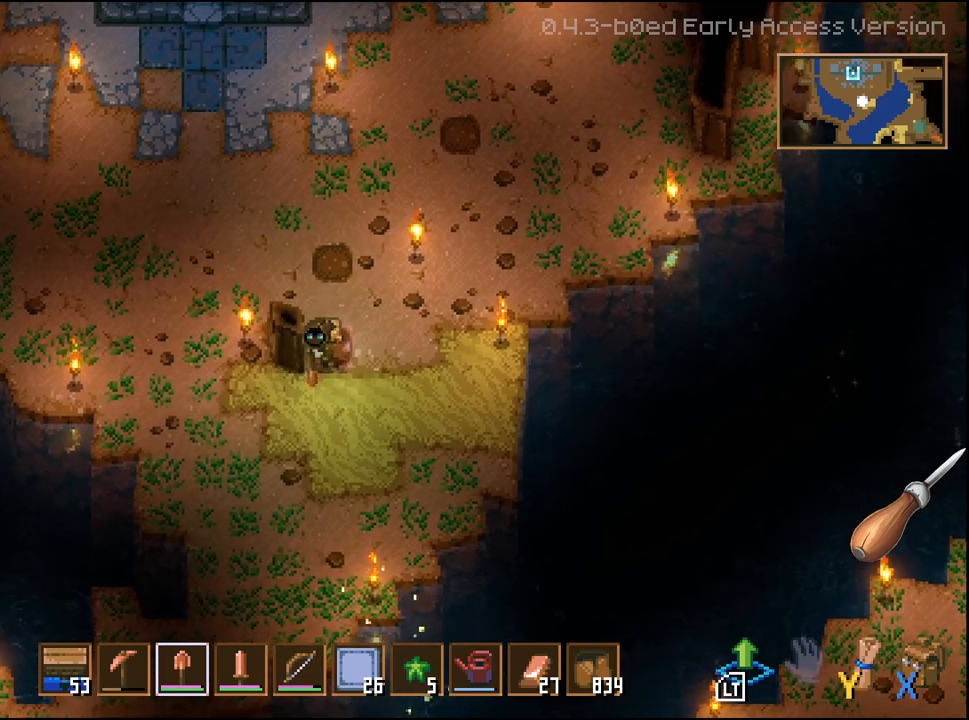
{"buttons": ["R2"], "left_stick": "center", "right_stick": "center", "events": []}
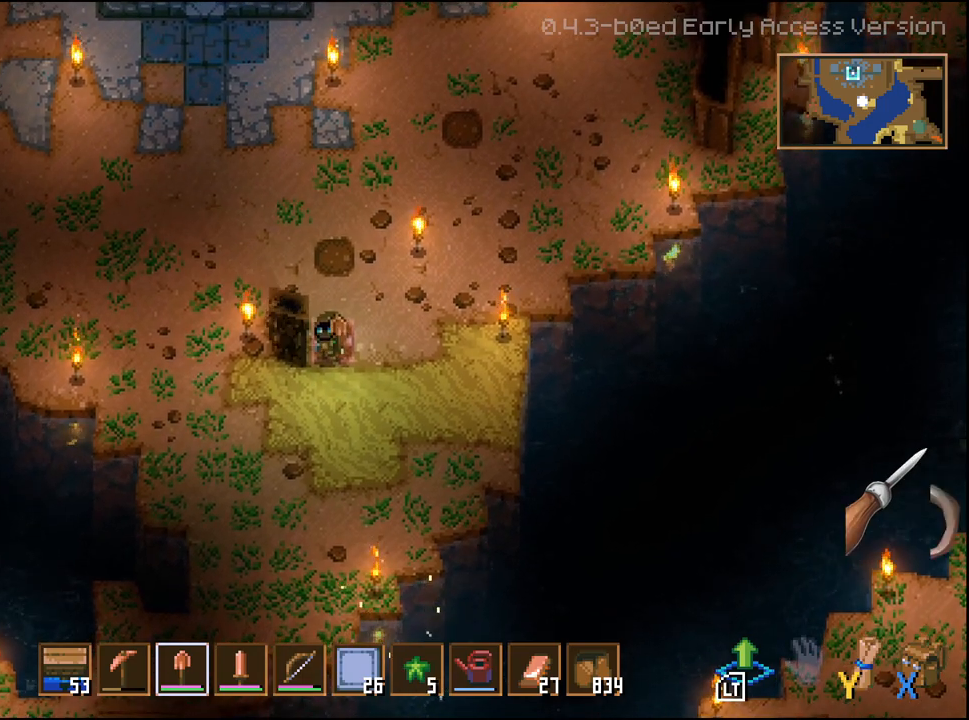
{"buttons": ["R2"], "left_stick": "center", "right_stick": "center", "events": [[200, "R2", "up"], [367, "R2", "down"]]}
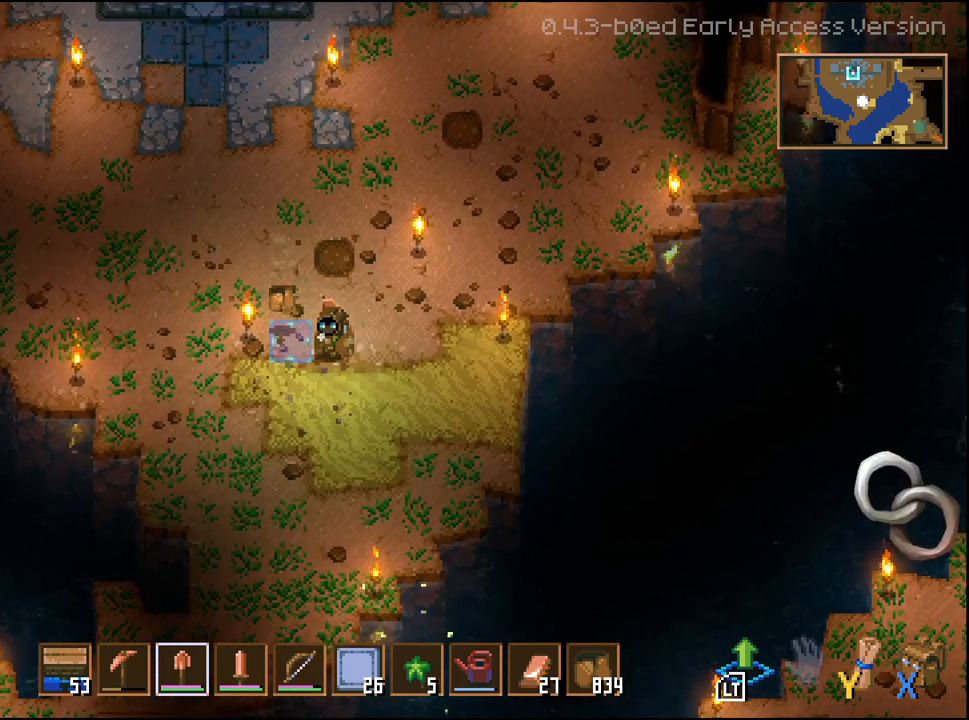
{"buttons": [], "left_stick": "up-right", "right_stick": "center", "events": [[50, "R2", "up"], [183, "left_stick", "up-right"]]}
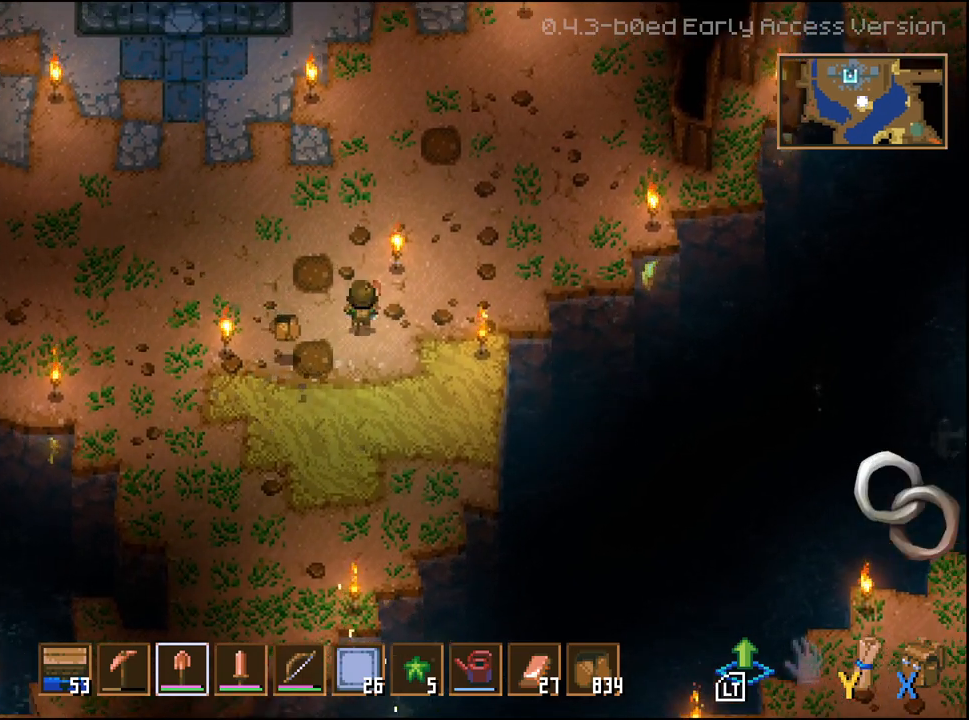
{"buttons": [], "left_stick": "up-right", "right_stick": "center", "events": []}
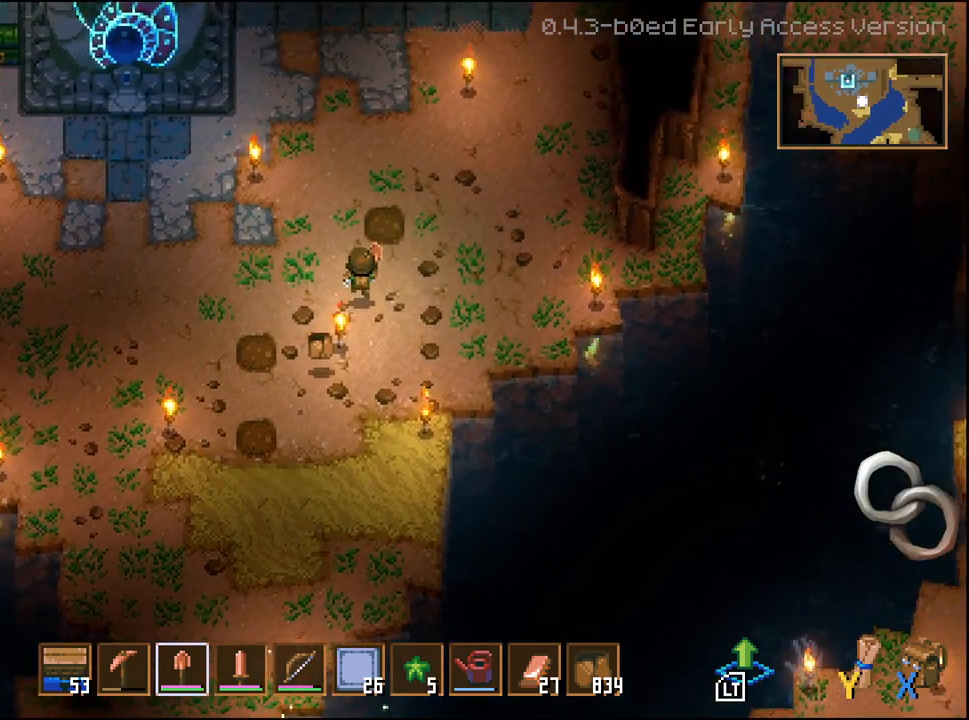
{"buttons": [], "left_stick": "down-right", "right_stick": "center", "events": [[100, "left_stick", "right"], [200, "left_stick", "down-right"]]}
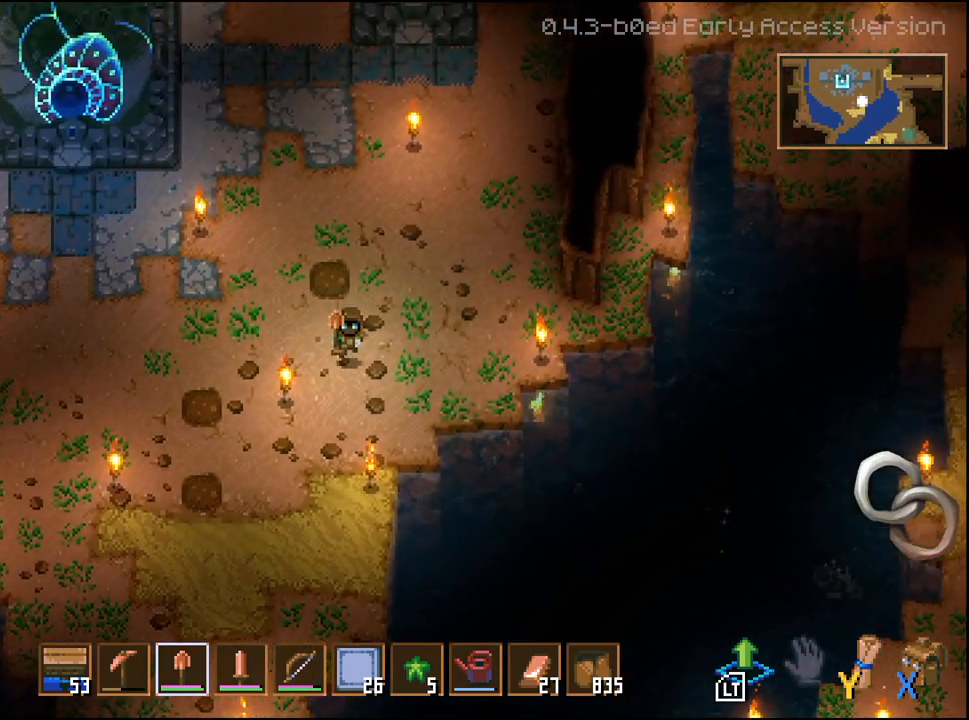
{"buttons": [], "left_stick": "down-left", "right_stick": "center", "events": [[83, "left_stick", "center"], [167, "left_stick", "down-left"]]}
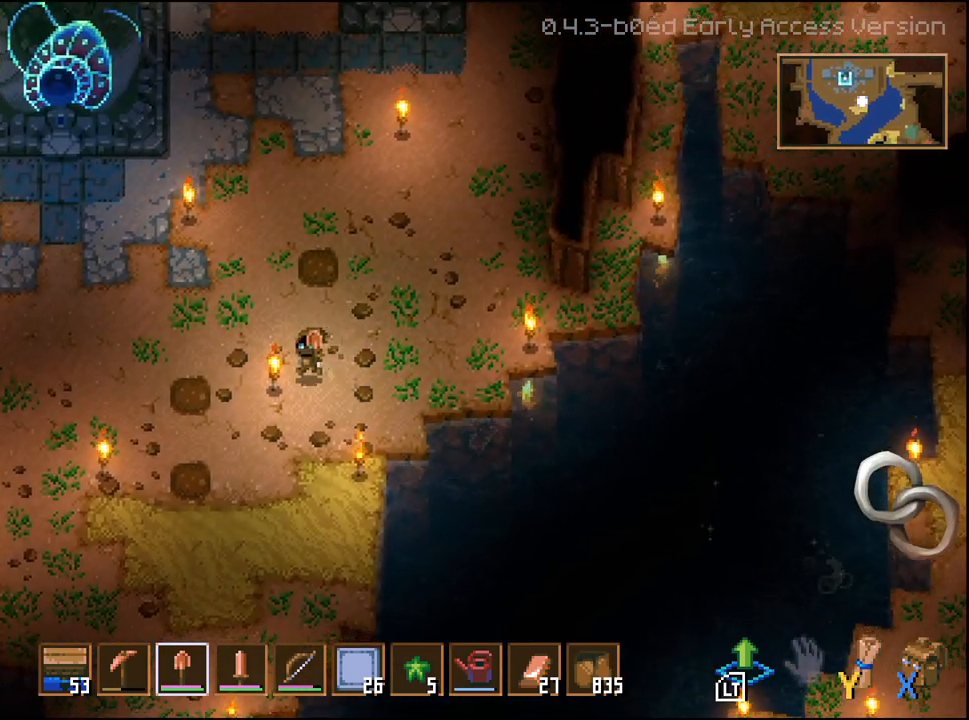
{"buttons": [], "left_stick": "right", "right_stick": "center", "events": [[267, "left_stick", "down-right"], [417, "left_stick", "right"]]}
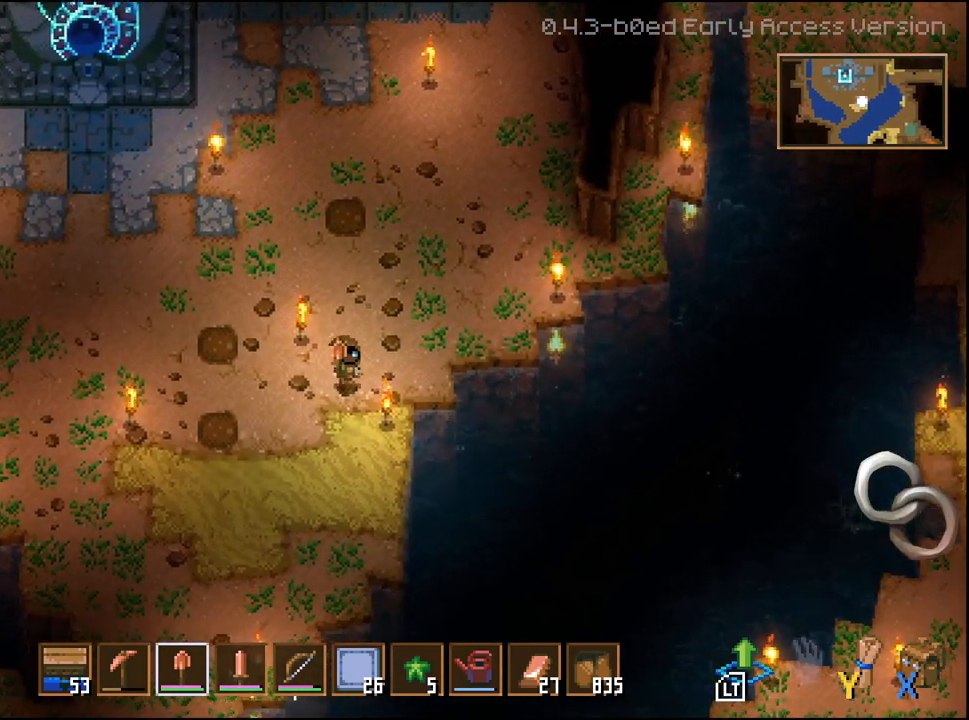
{"buttons": [], "left_stick": "center", "right_stick": "center", "events": [[83, "left_stick", "center"]]}
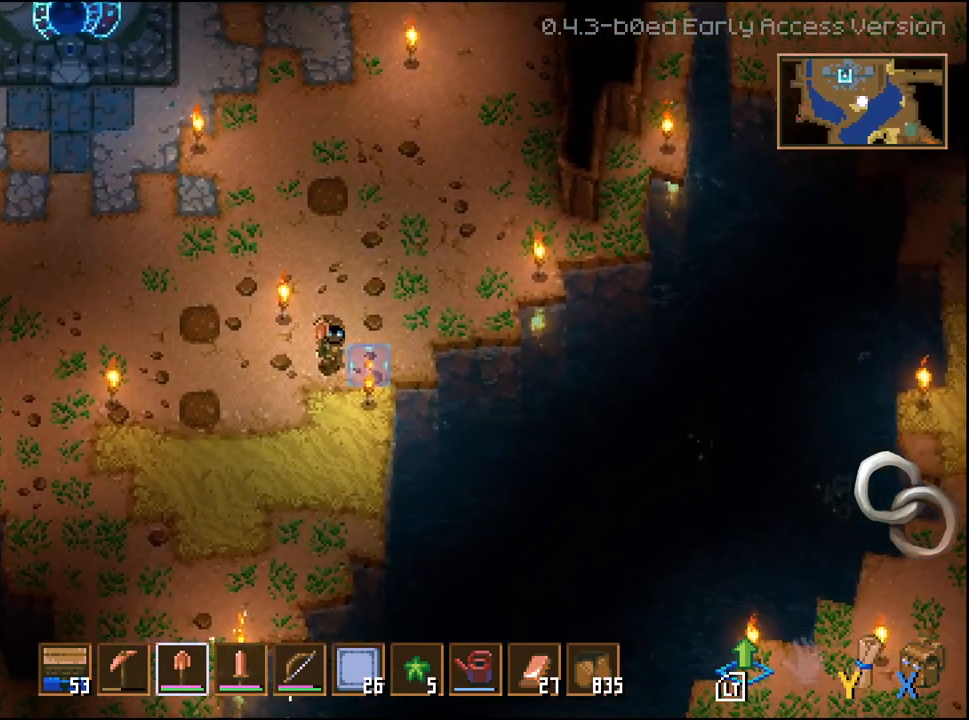
{"buttons": [], "left_stick": "center", "right_stick": "center", "events": [[83, "left_stick", "down-left"], [433, "left_stick", "center"]]}
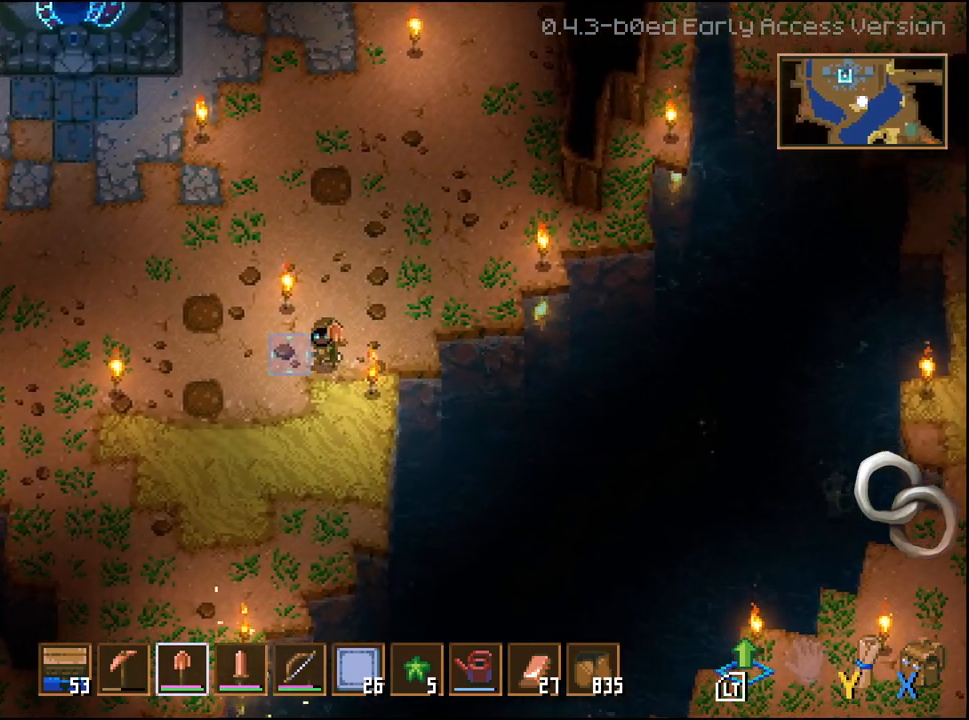
{"buttons": [], "left_stick": "center", "right_stick": "center", "events": []}
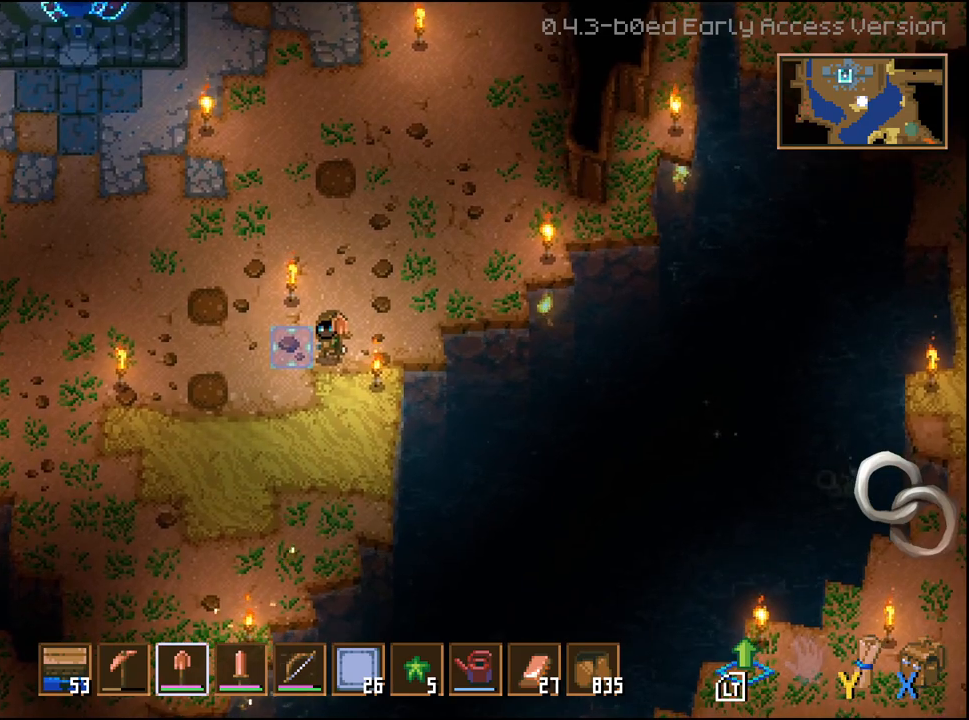
{"buttons": [], "left_stick": "up", "right_stick": "center", "events": [[217, "left_stick", "up"]]}
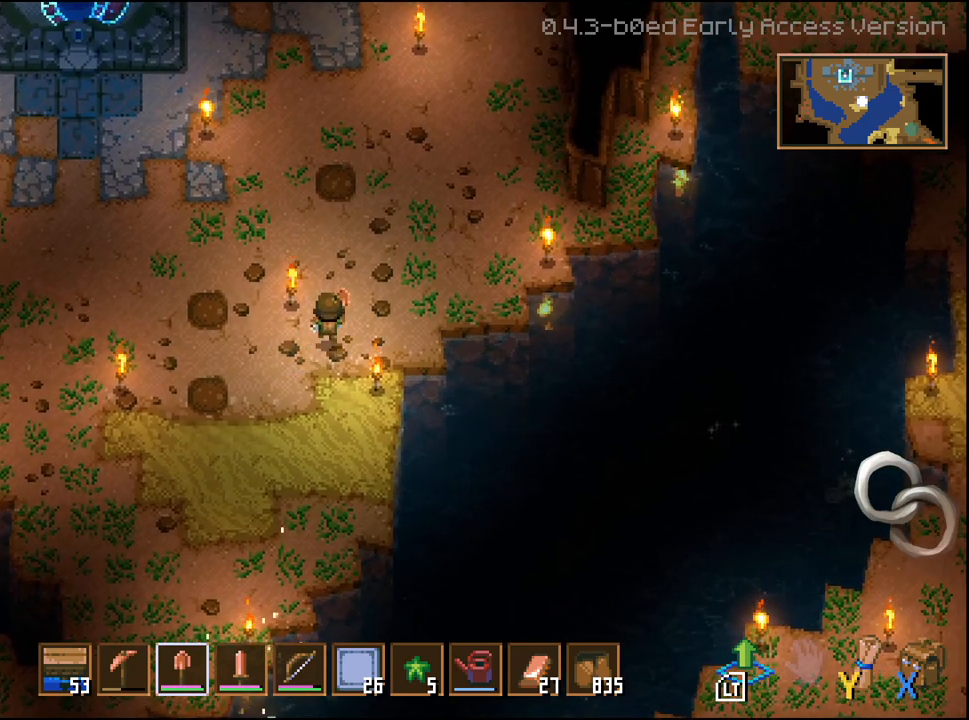
{"buttons": [], "left_stick": "down", "right_stick": "center", "events": [[283, "left_stick", "up-right"], [467, "left_stick", "down"]]}
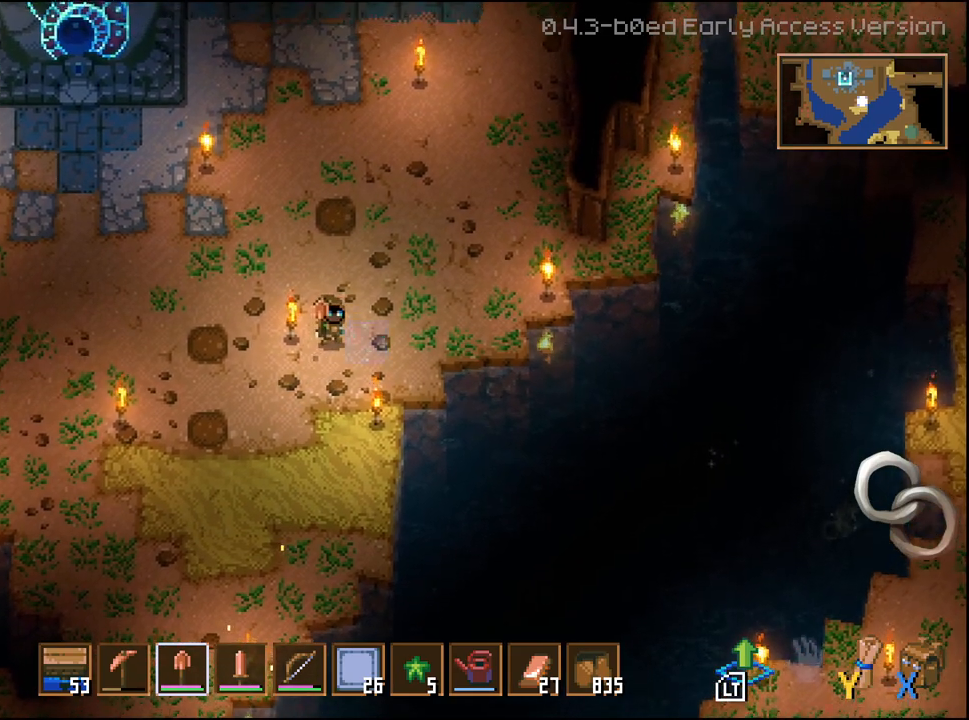
{"buttons": [], "left_stick": "down-left", "right_stick": "center", "events": [[350, "left_stick", "down-left"]]}
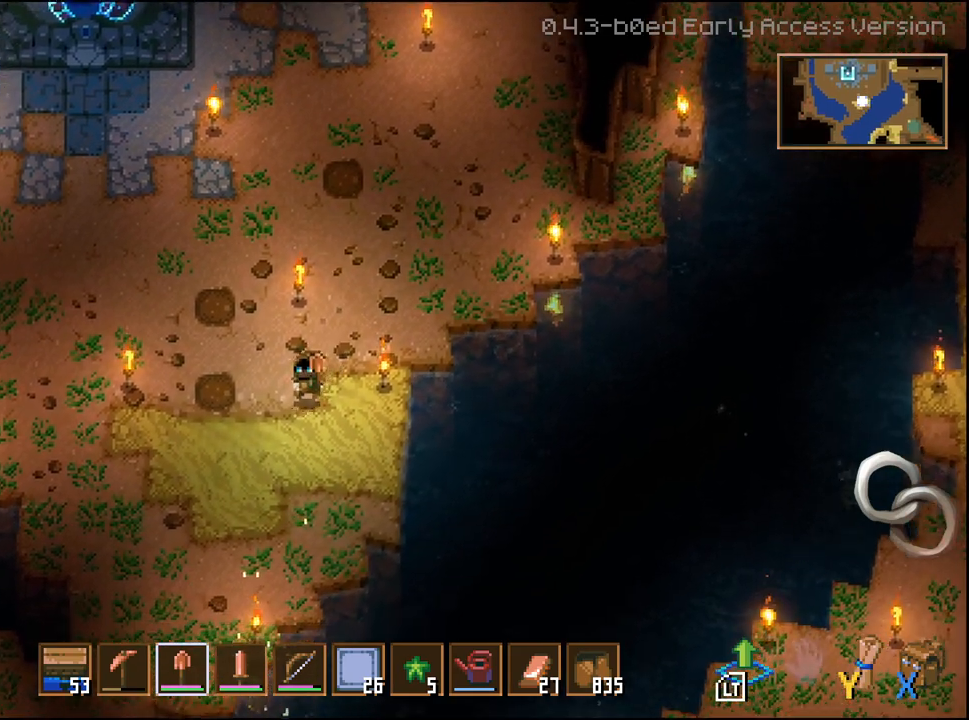
{"buttons": [], "left_stick": "left", "right_stick": "center", "events": [[300, "left_stick", "left"]]}
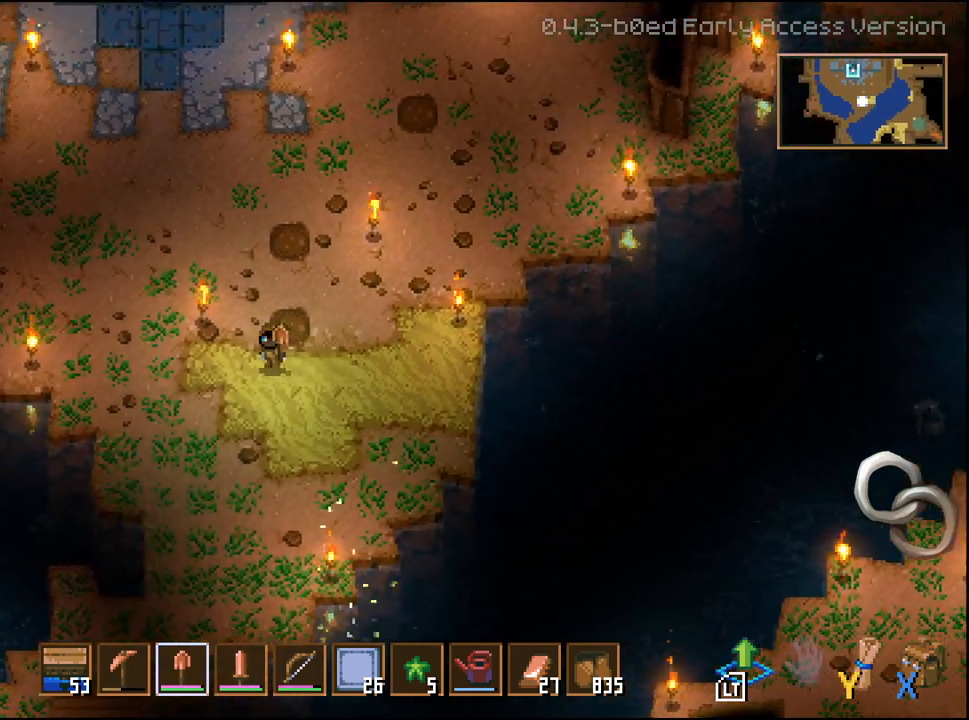
{"buttons": [], "left_stick": "center", "right_stick": "center", "events": [[150, "left_stick", "center"]]}